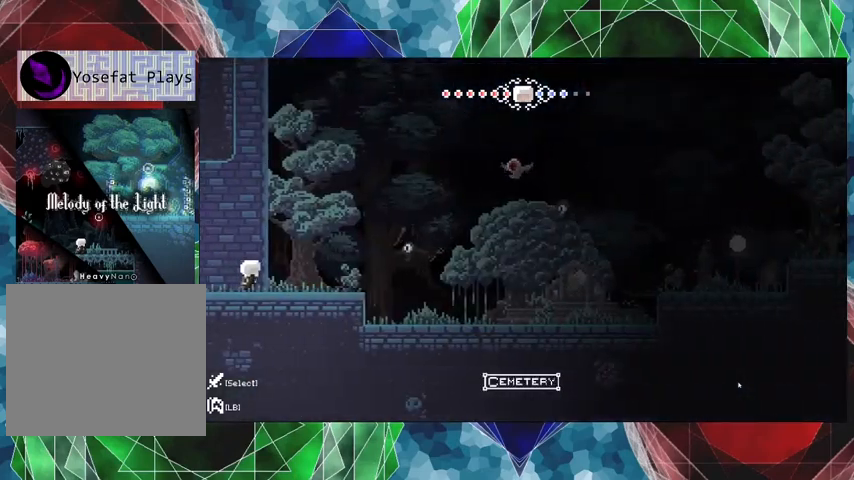
Gameplay with a controller (Nintendo layout); each line is a JSON object with the inputs held at the frame after it. "events" lists button and stick changes between this image and that frame as [ms after this image, input, new state], when the widget could be followed in between. Not read: L3 R3.
{"buttons": ["Y"], "left_stick": "center", "right_stick": "center", "events": [[500, "Y", "down"]]}
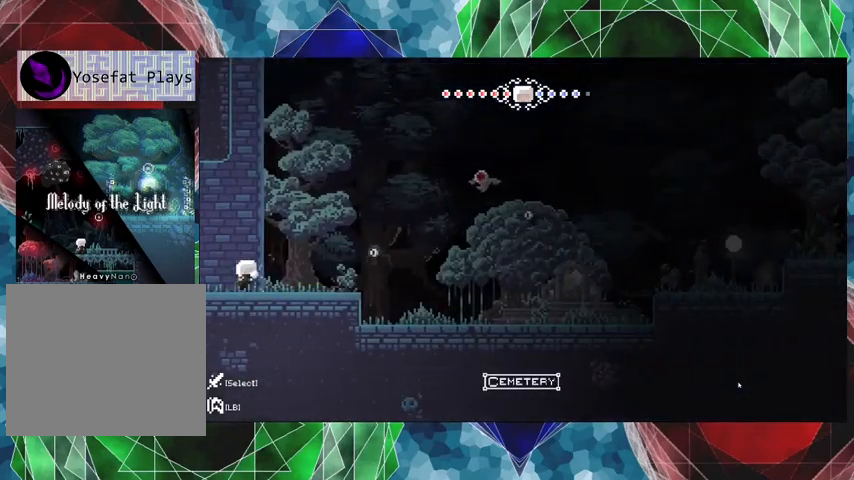
{"buttons": [], "left_stick": "center", "right_stick": "center", "events": [[133, "Y", "up"], [200, "Y", "down"], [300, "Y", "up"], [400, "Y", "down"], [500, "Y", "up"]]}
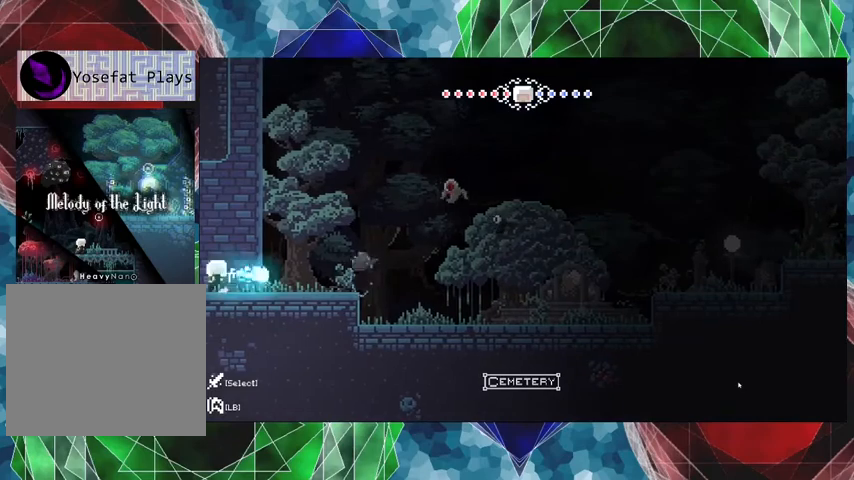
{"buttons": ["DPAD_RIGHT"], "left_stick": "center", "right_stick": "center", "events": [[100, "DPAD_RIGHT", "down"]]}
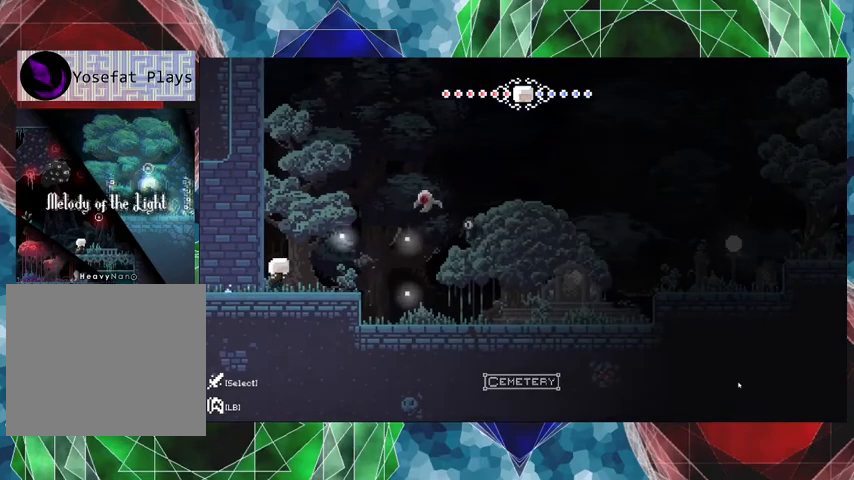
{"buttons": [], "left_stick": "center", "right_stick": "center", "events": [[33, "DPAD_RIGHT", "up"], [333, "B", "down"], [400, "B", "up"], [400, "Y", "down"], [467, "Y", "up"]]}
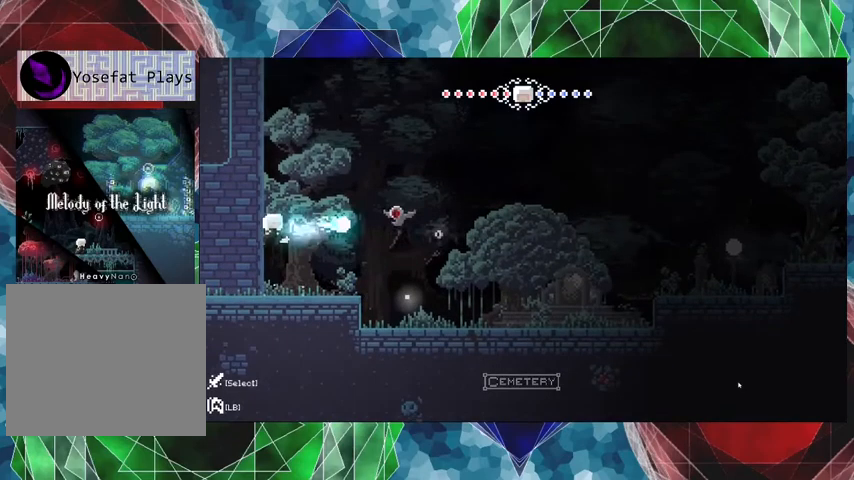
{"buttons": [], "left_stick": "center", "right_stick": "center", "events": [[300, "B", "down"], [367, "Y", "down"], [433, "B", "up"], [433, "Y", "up"]]}
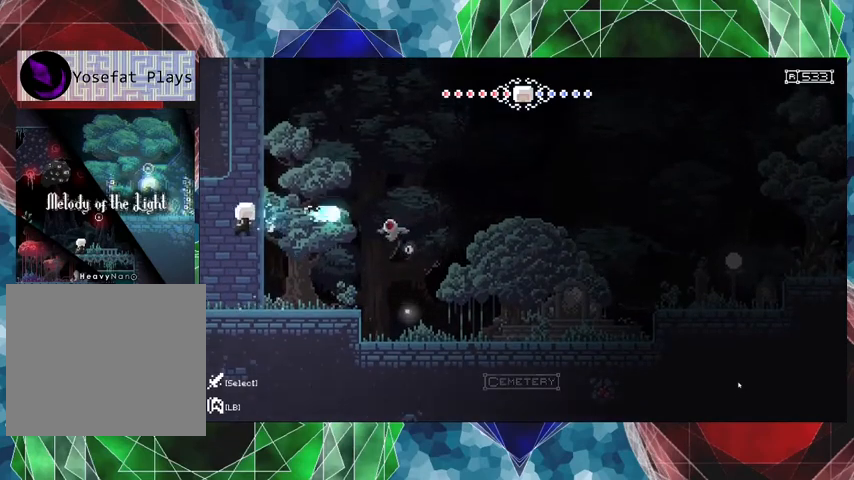
{"buttons": [], "left_stick": "center", "right_stick": "center", "events": []}
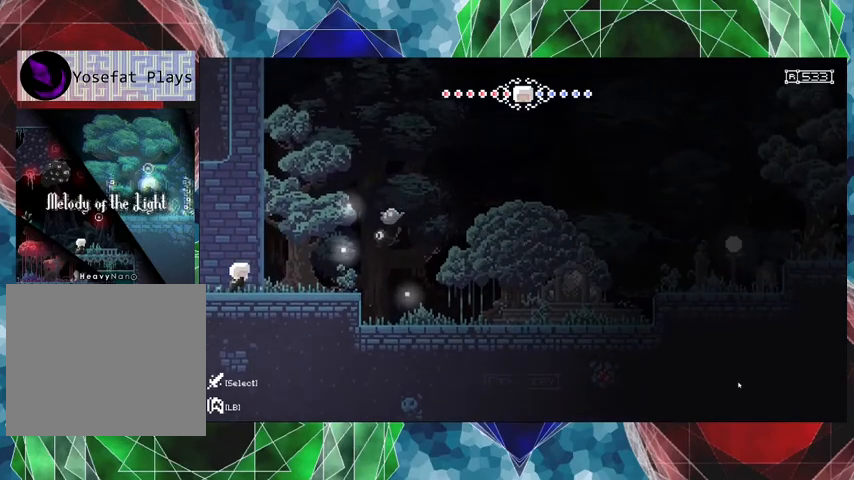
{"buttons": [], "left_stick": "center", "right_stick": "center", "events": [[267, "B", "down"], [333, "Y", "down"], [367, "B", "up"], [400, "Y", "up"]]}
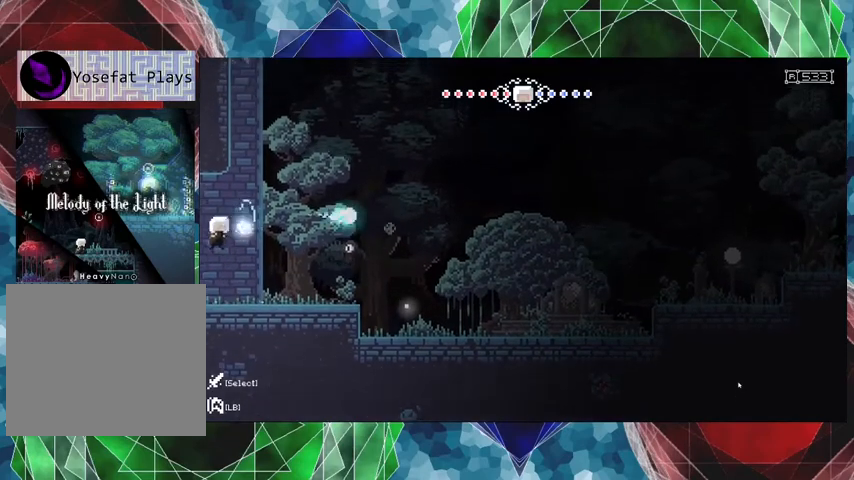
{"buttons": ["B", "DPAD_UP", "DPAD_RIGHT"], "left_stick": "center", "right_stick": "center", "events": [[300, "DPAD_RIGHT", "down"], [400, "B", "down"], [400, "DPAD_UP", "down"]]}
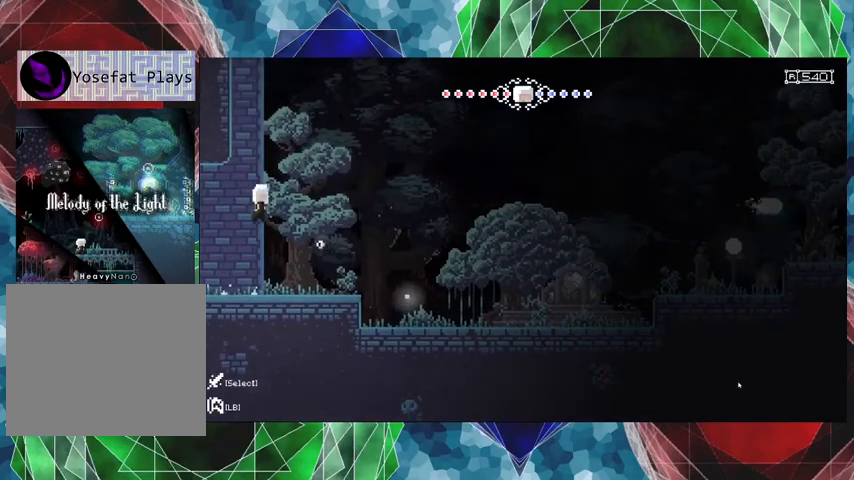
{"buttons": ["DPAD_RIGHT"], "left_stick": "center", "right_stick": "center", "events": [[33, "DPAD_UP", "up"], [367, "B", "up"], [367, "R1", "down"], [500, "R1", "up"]]}
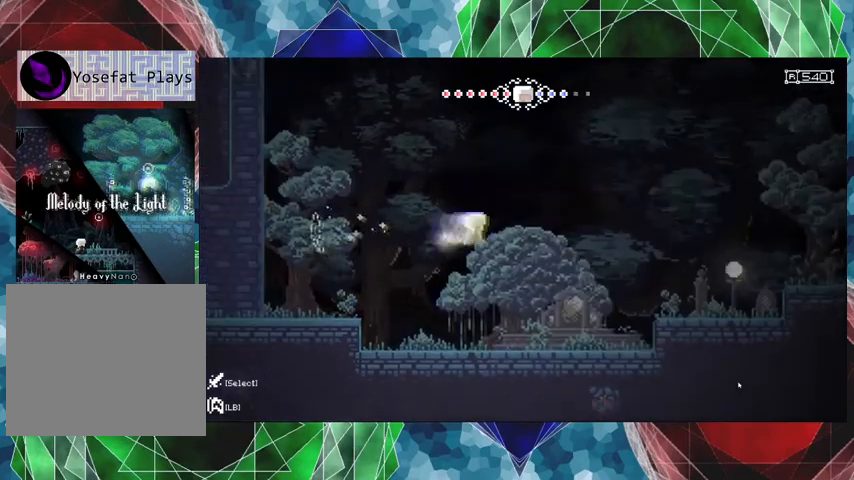
{"buttons": ["DPAD_RIGHT"], "left_stick": "center", "right_stick": "center", "events": []}
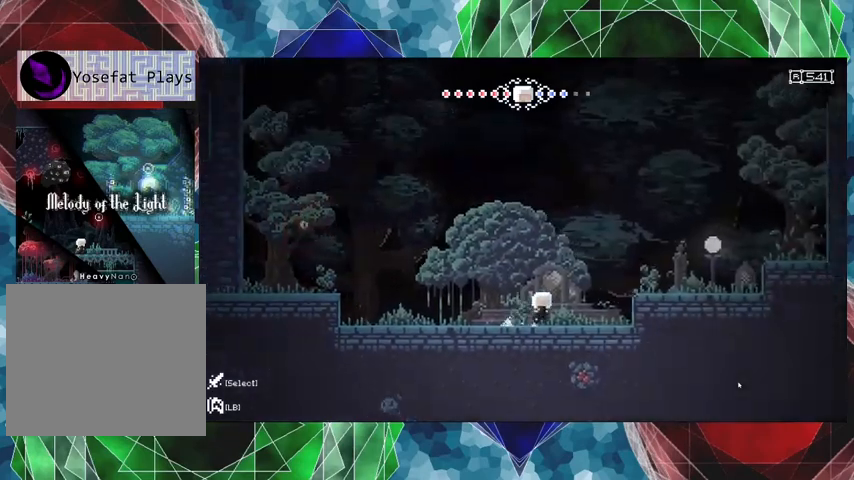
{"buttons": ["DPAD_RIGHT"], "left_stick": "center", "right_stick": "center", "events": [[200, "B", "down"], [433, "B", "up"]]}
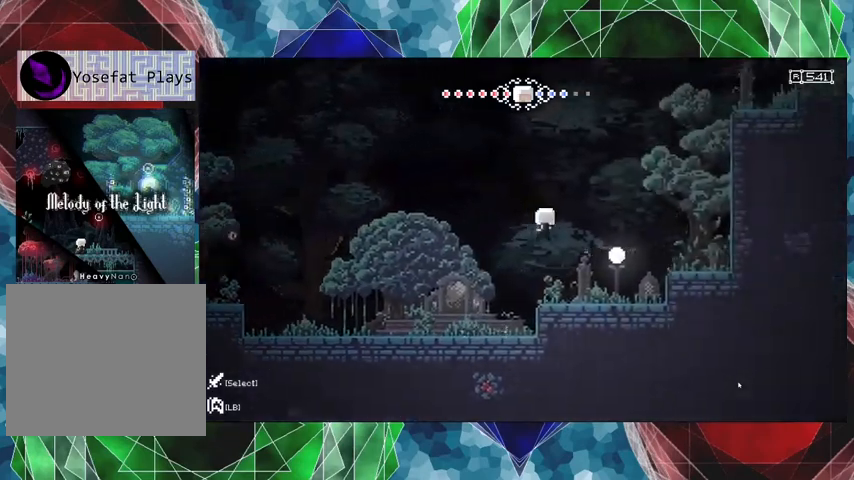
{"buttons": ["DPAD_RIGHT"], "left_stick": "center", "right_stick": "center", "events": [[233, "B", "down"], [433, "B", "up"]]}
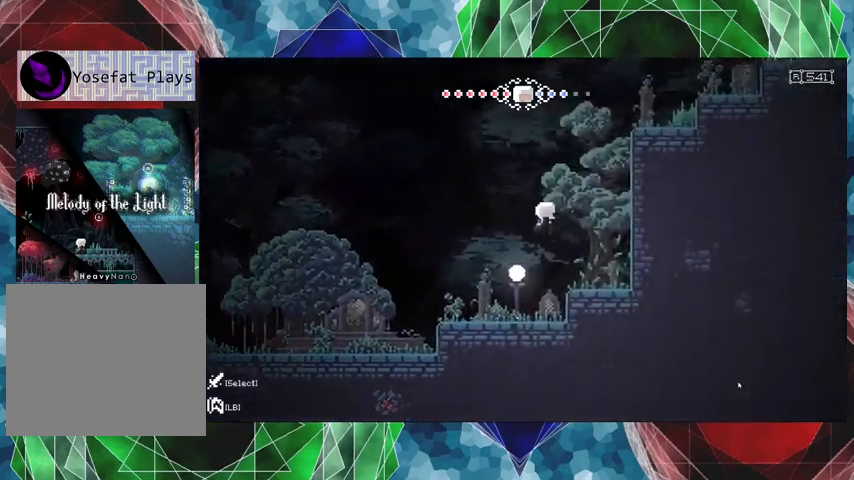
{"buttons": ["R2", "DPAD_RIGHT"], "left_stick": "center", "right_stick": "center", "events": [[267, "B", "down"], [433, "B", "up"], [500, "R2", "down"]]}
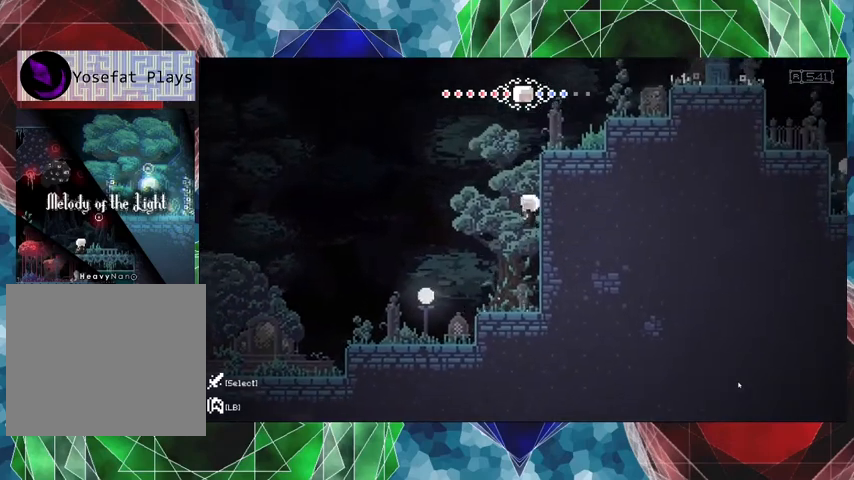
{"buttons": ["R2", "DPAD_UP"], "left_stick": "center", "right_stick": "center", "events": [[133, "DPAD_UP", "down"], [267, "DPAD_RIGHT", "up"]]}
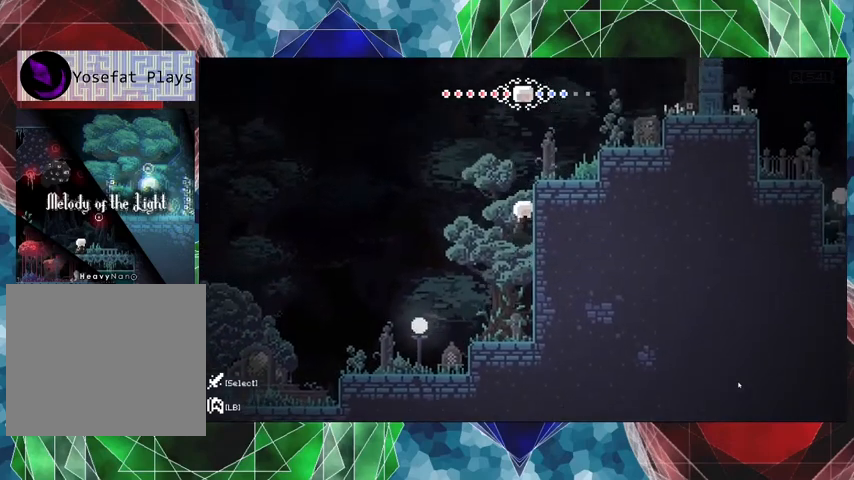
{"buttons": ["R2", "DPAD_UP", "DPAD_RIGHT"], "left_stick": "center", "right_stick": "center", "events": [[333, "DPAD_RIGHT", "down"]]}
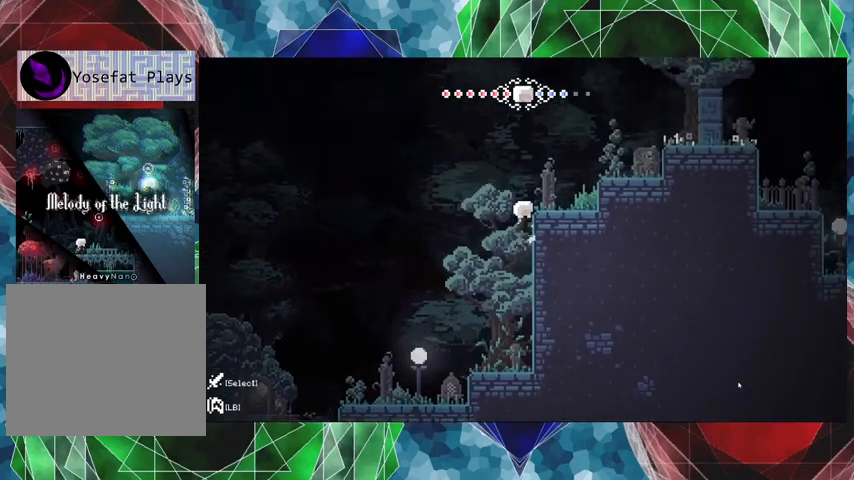
{"buttons": ["B", "DPAD_RIGHT"], "left_stick": "center", "right_stick": "center", "events": [[233, "DPAD_UP", "up"], [233, "R2", "up"], [400, "B", "down"]]}
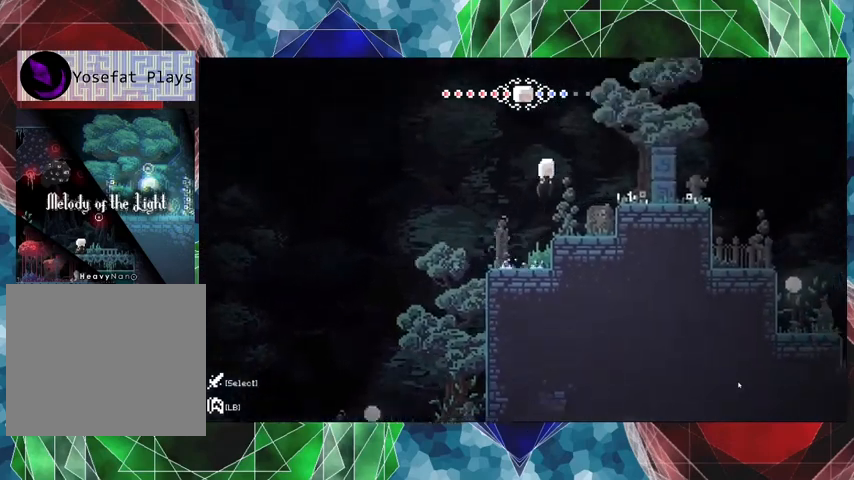
{"buttons": ["DPAD_RIGHT"], "left_stick": "center", "right_stick": "center", "events": [[333, "B", "up"]]}
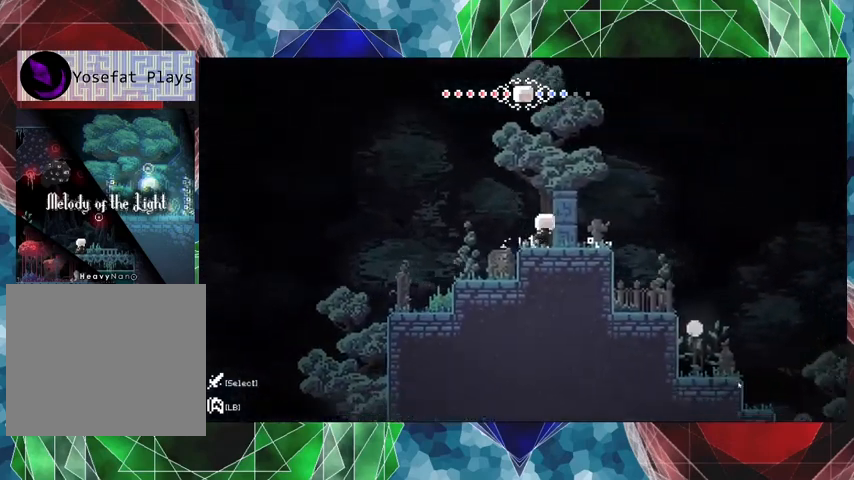
{"buttons": ["DPAD_RIGHT"], "left_stick": "center", "right_stick": "center", "events": []}
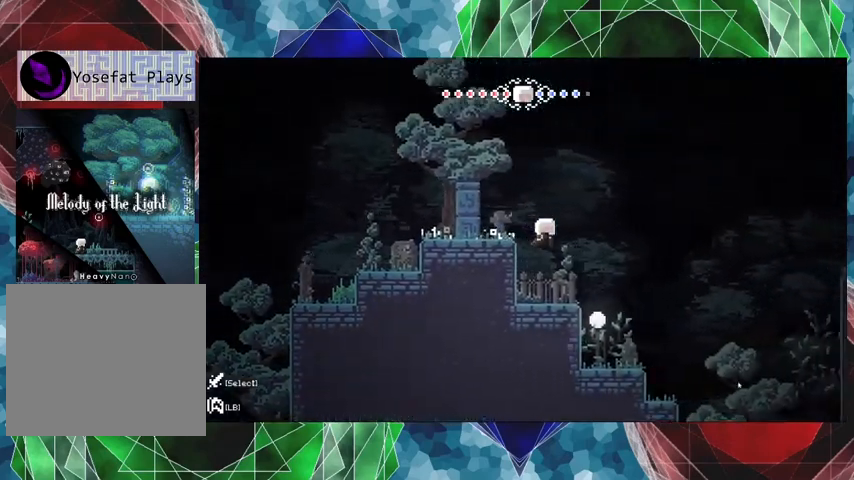
{"buttons": ["DPAD_RIGHT"], "left_stick": "center", "right_stick": "center", "events": []}
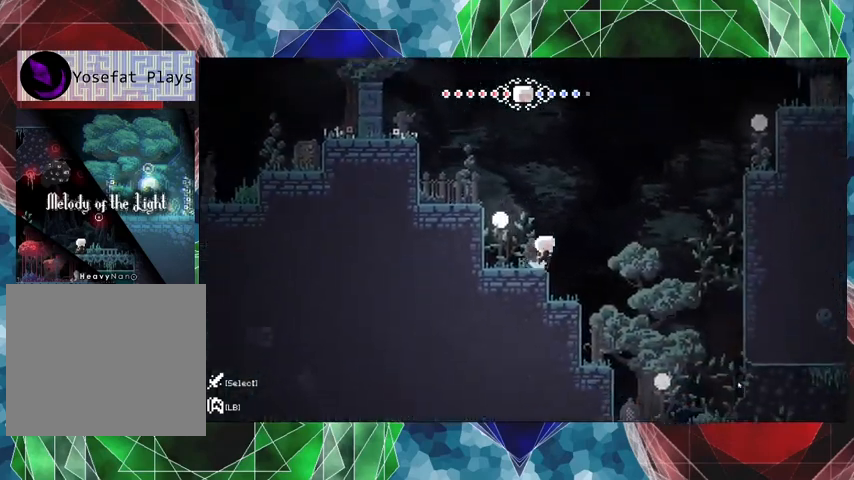
{"buttons": [], "left_stick": "center", "right_stick": "center", "events": [[267, "DPAD_RIGHT", "up"]]}
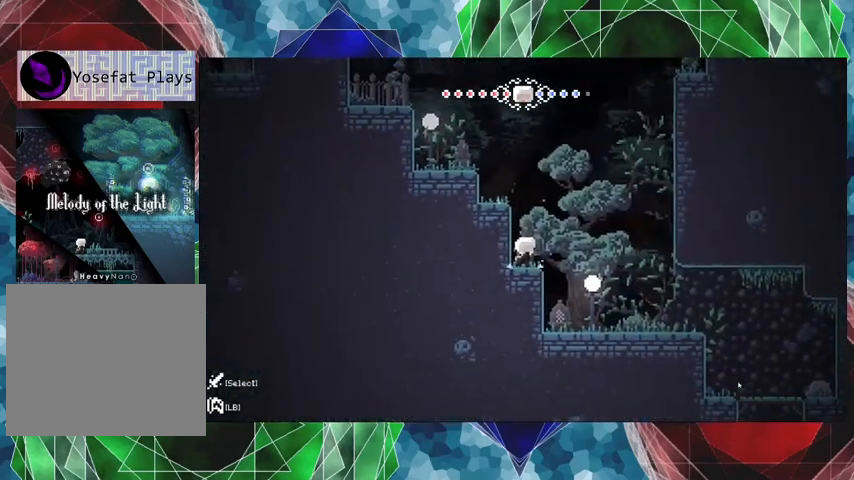
{"buttons": ["B", "DPAD_RIGHT"], "left_stick": "center", "right_stick": "center", "events": [[233, "DPAD_RIGHT", "down"], [400, "B", "down"]]}
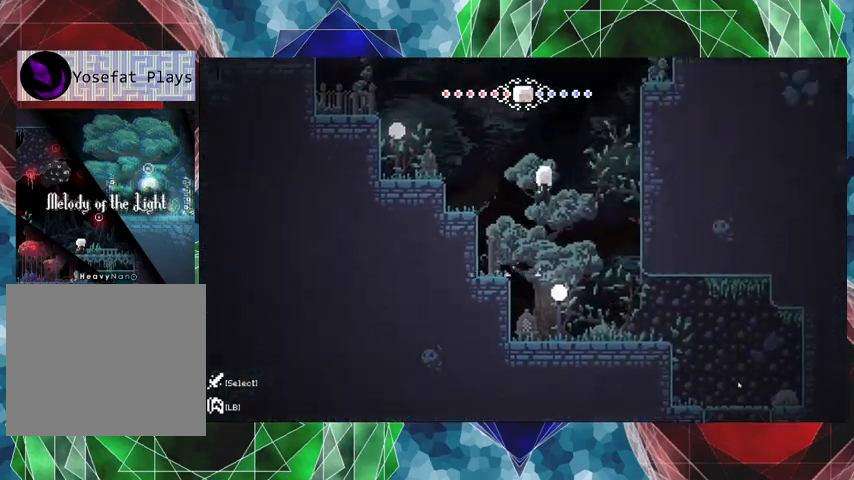
{"buttons": ["B", "R2", "DPAD_RIGHT"], "left_stick": "center", "right_stick": "center", "events": [[433, "R2", "down"]]}
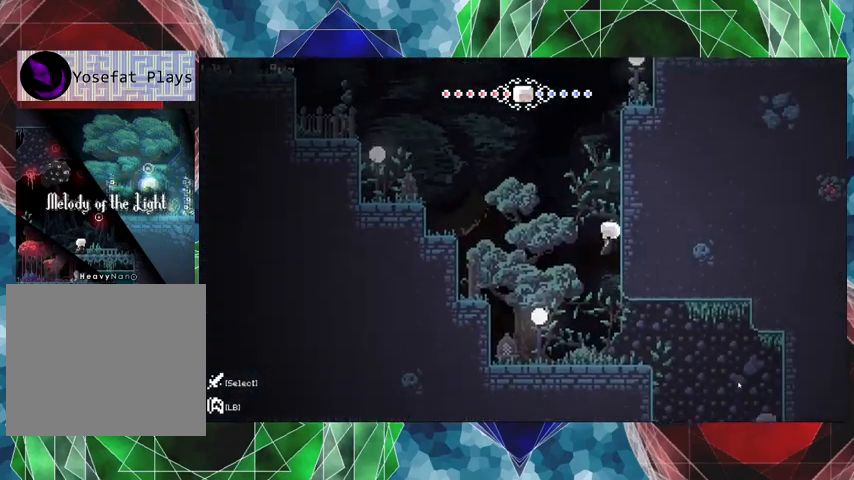
{"buttons": ["R2", "DPAD_UP"], "left_stick": "center", "right_stick": "center", "events": [[100, "B", "up"], [167, "DPAD_UP", "down"], [200, "DPAD_RIGHT", "up"]]}
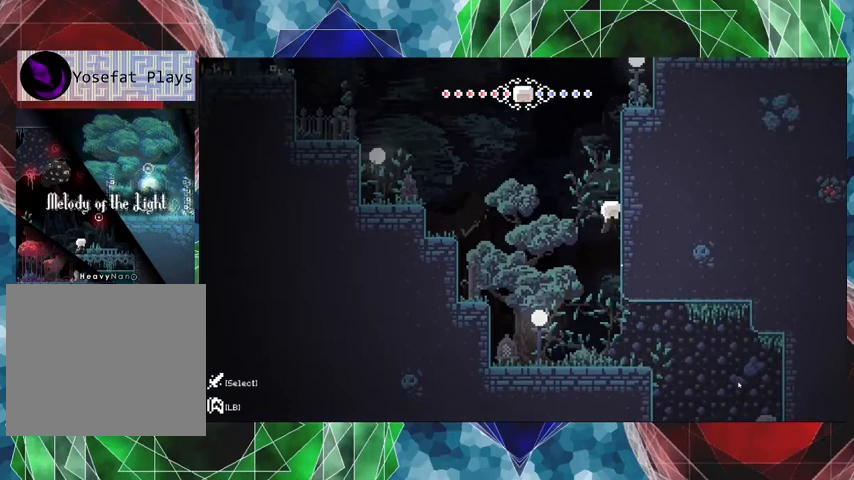
{"buttons": ["R2", "DPAD_UP"], "left_stick": "center", "right_stick": "center", "events": []}
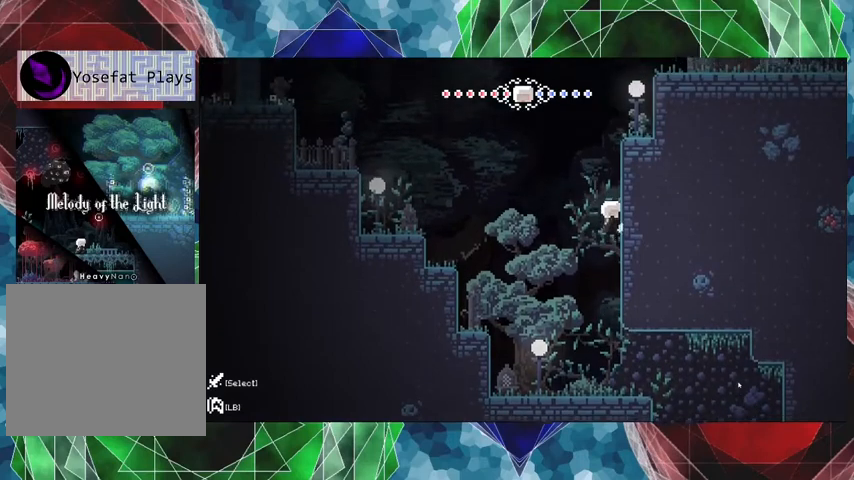
{"buttons": ["R2", "DPAD_UP"], "left_stick": "center", "right_stick": "center", "events": []}
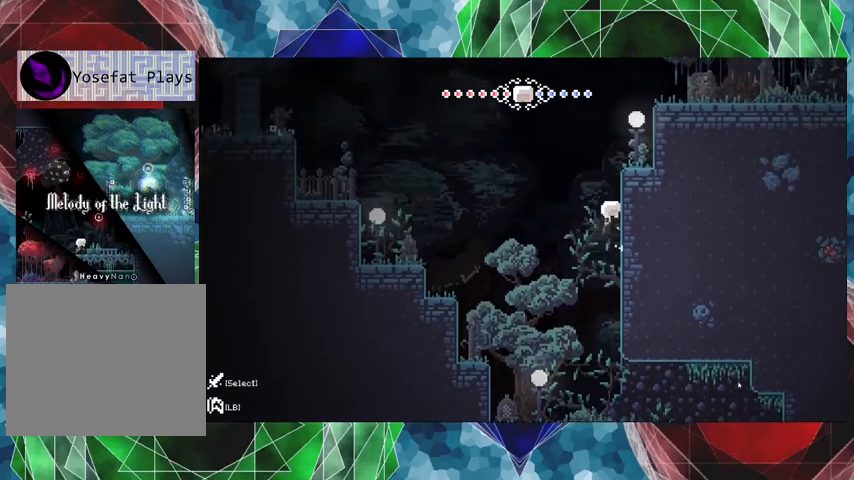
{"buttons": ["R2", "DPAD_UP"], "left_stick": "center", "right_stick": "center", "events": []}
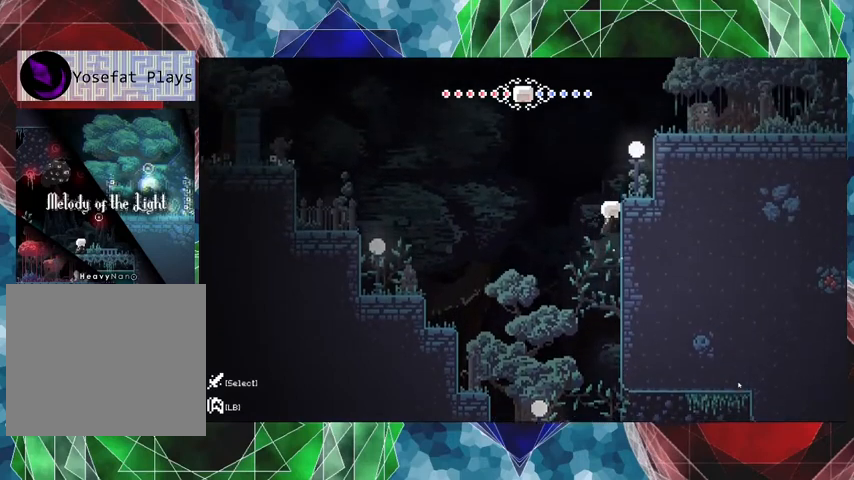
{"buttons": ["R2", "DPAD_UP"], "left_stick": "center", "right_stick": "center", "events": []}
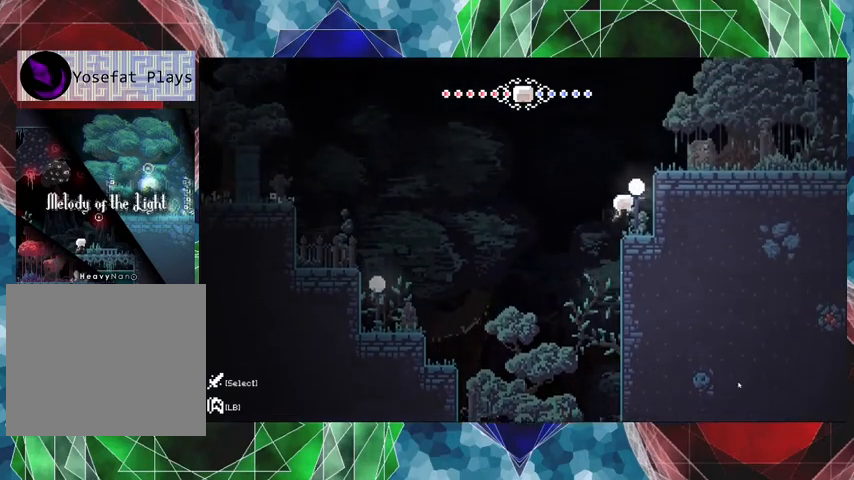
{"buttons": ["DPAD_RIGHT"], "left_stick": "center", "right_stick": "center", "events": [[67, "DPAD_RIGHT", "down"], [200, "B", "down"], [233, "DPAD_UP", "up"], [467, "B", "up"], [500, "R2", "up"]]}
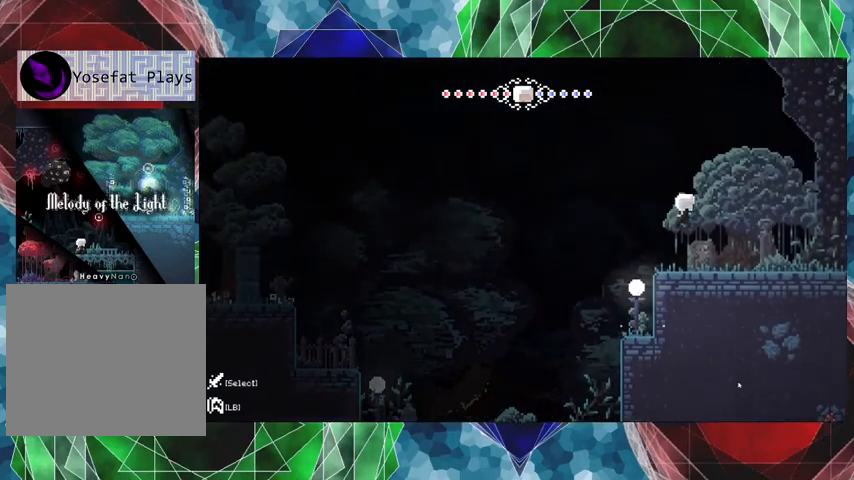
{"buttons": ["DPAD_RIGHT"], "left_stick": "center", "right_stick": "center", "events": []}
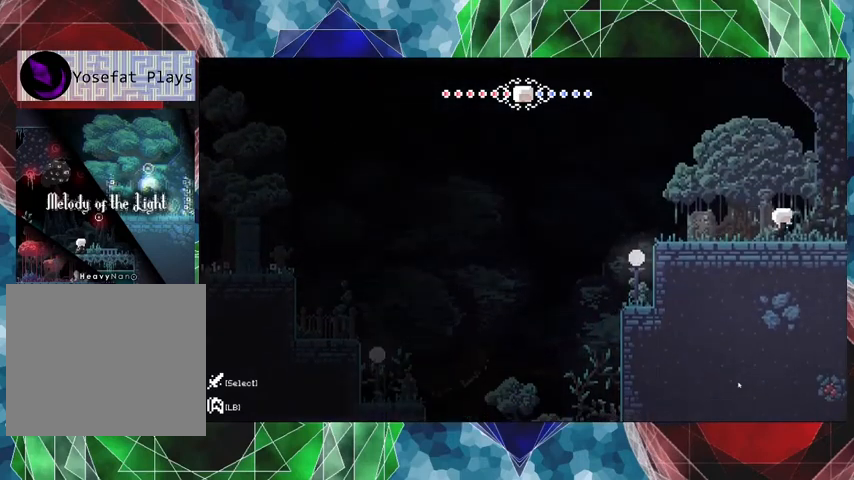
{"buttons": [], "left_stick": "center", "right_stick": "center", "events": [[433, "DPAD_RIGHT", "up"]]}